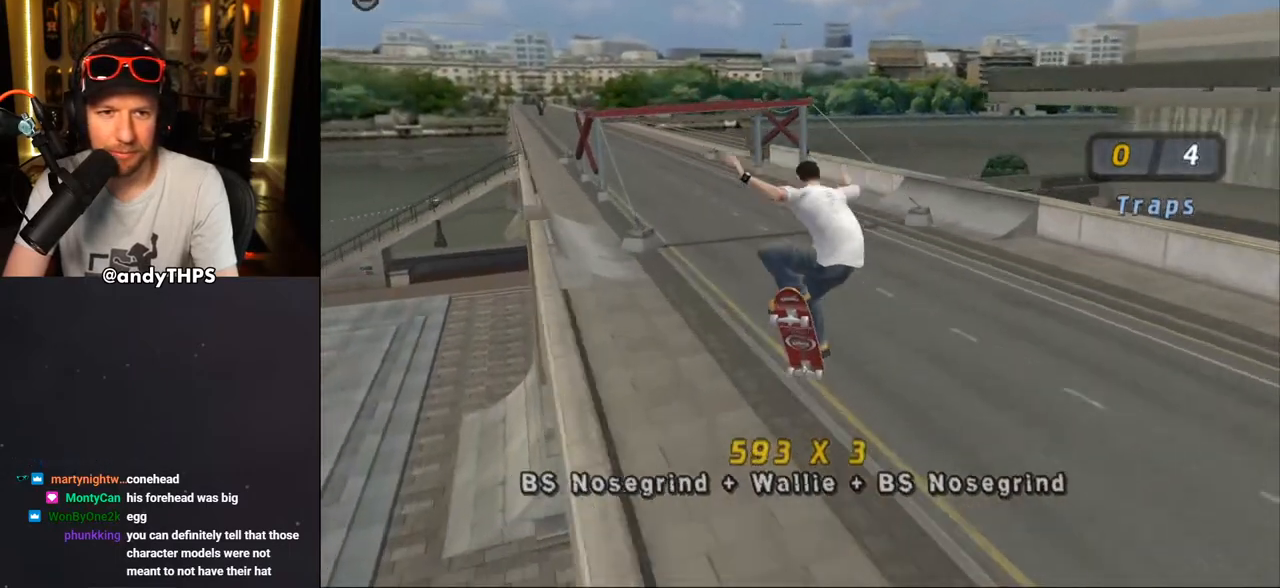
Gameplay with a controller (PlayStation layout); each line is a JSON object with the inputs held at the frame after it. "events" lists button and stick changes between this image and that frame as [ms after this image, input, new state], when the widget could be followed in between. Not read: L2 R2.
{"buttons": ["CROSS"], "left_stick": "center", "right_stick": "center", "events": [[33, "L1", "down"], [150, "L1", "up"]]}
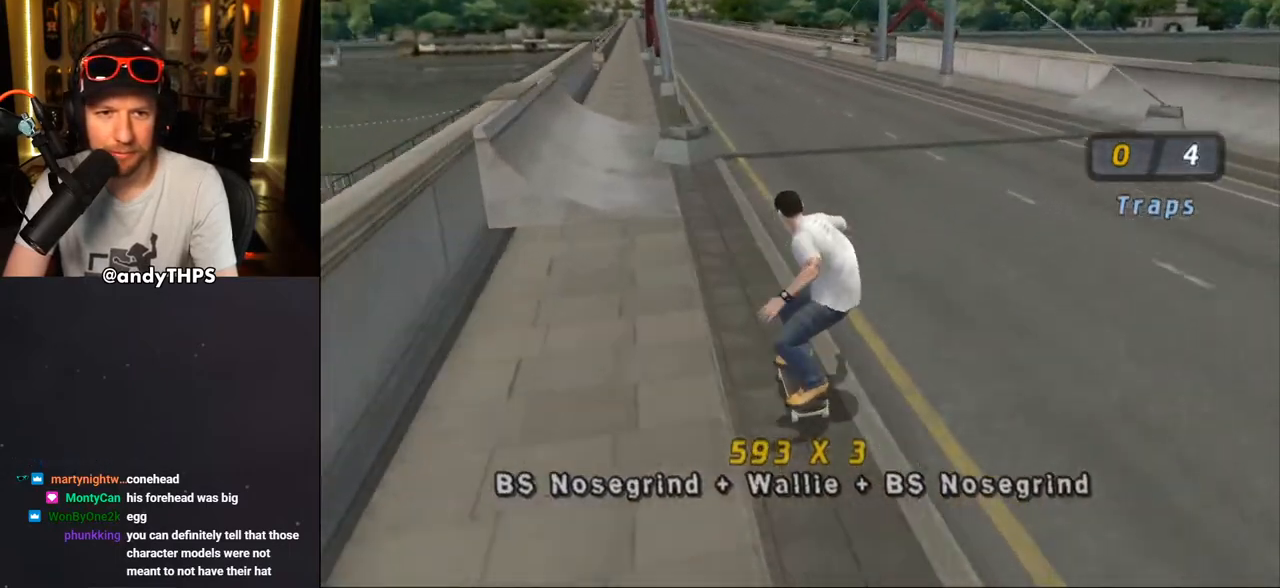
{"buttons": ["TRIANGLE"], "left_stick": "center", "right_stick": "center", "events": [[133, "DPAD_LEFT", "down"], [217, "DPAD_LEFT", "up"], [350, "CROSS", "up"], [367, "TRIANGLE", "down"]]}
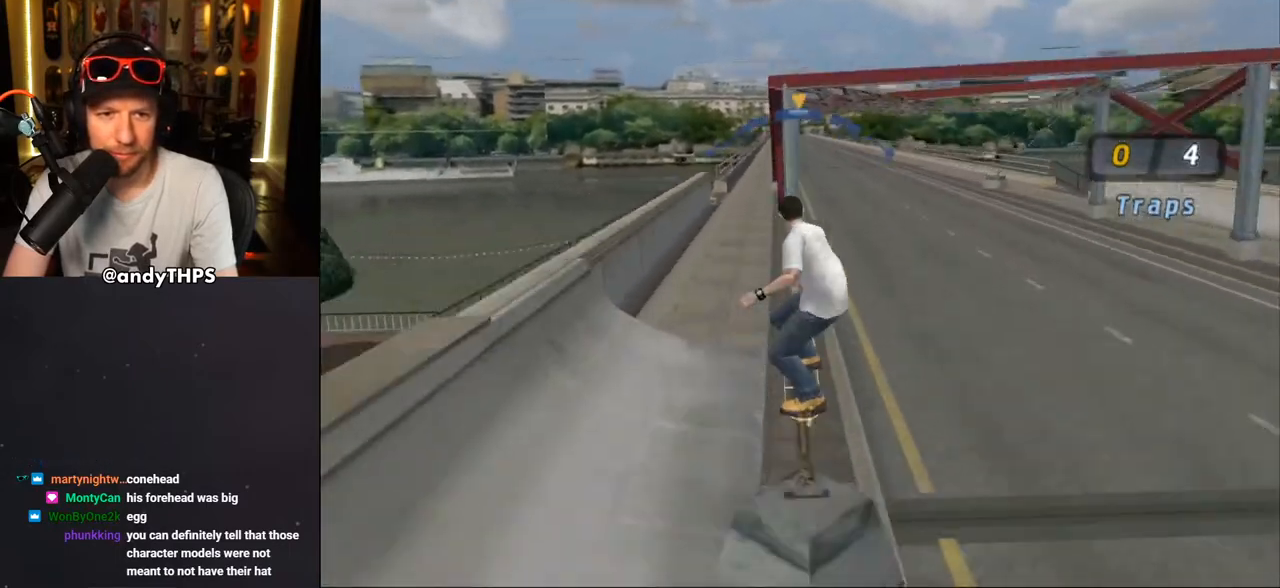
{"buttons": ["TRIANGLE"], "left_stick": "center", "right_stick": "center", "events": []}
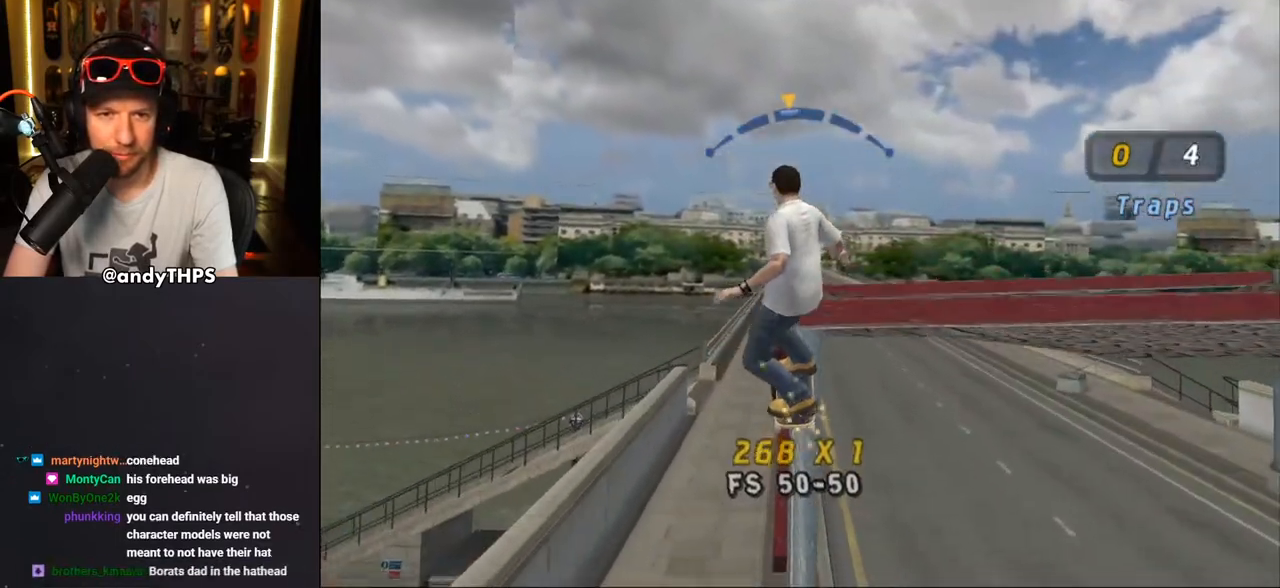
{"buttons": ["CROSS", "TRIANGLE"], "left_stick": "center", "right_stick": "center", "events": [[317, "CROSS", "down"], [333, "DPAD_RIGHT", "down"], [433, "DPAD_RIGHT", "up"]]}
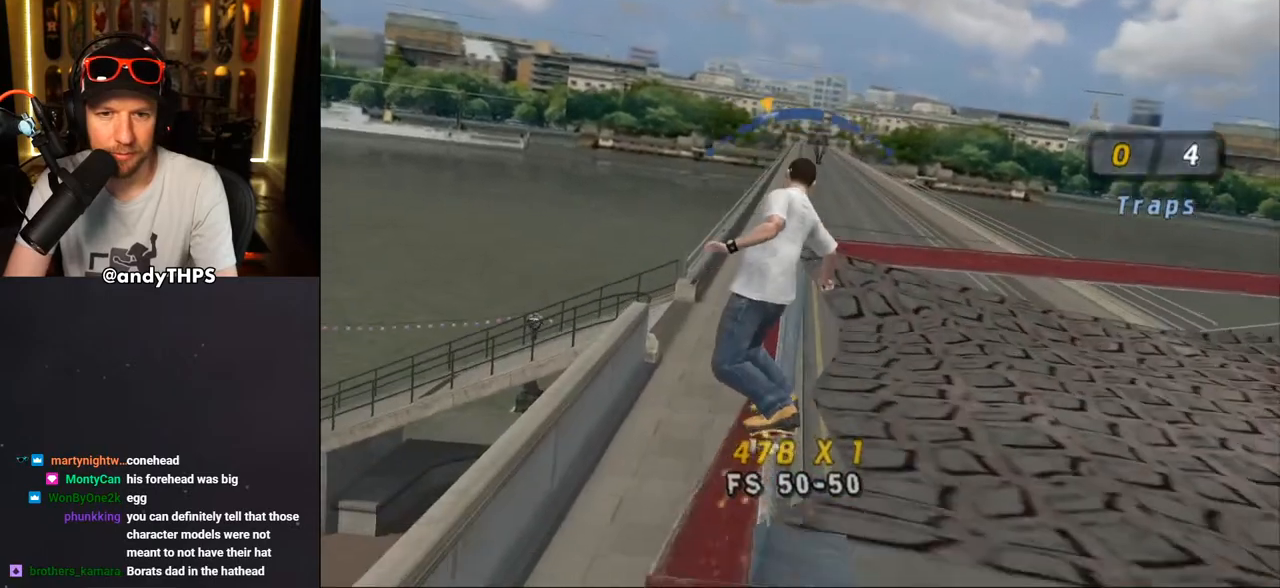
{"buttons": ["CROSS", "TRIANGLE", "DPAD_UP", "DPAD_LEFT"], "left_stick": "center", "right_stick": "center", "events": [[433, "DPAD_LEFT", "down"], [433, "DPAD_UP", "down"]]}
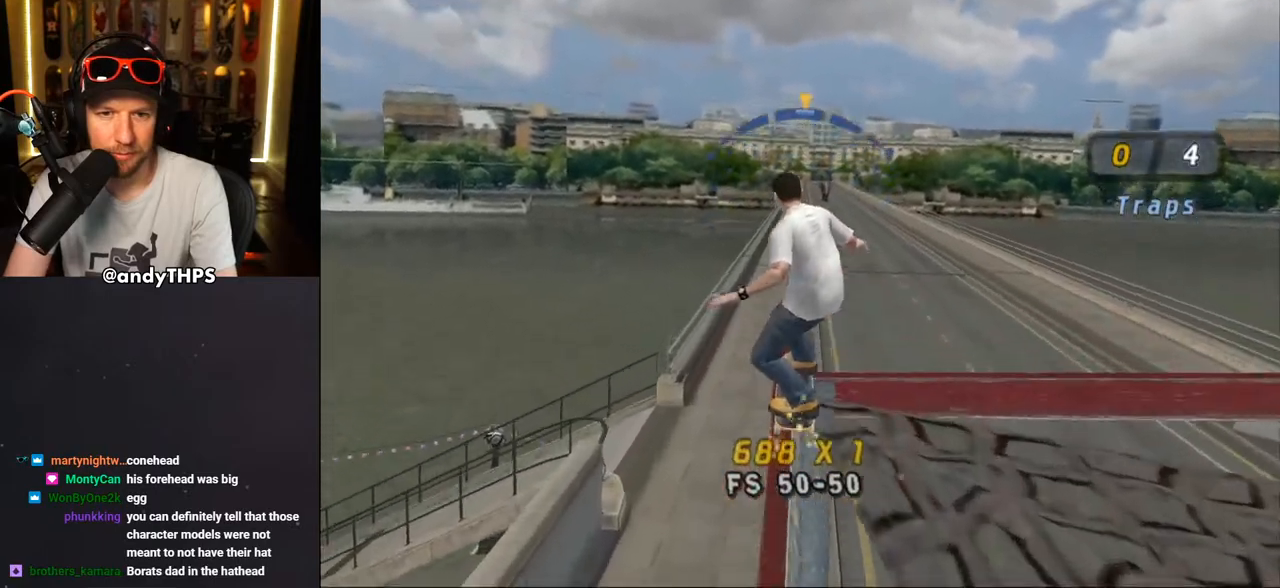
{"buttons": ["CROSS", "TRIANGLE"], "left_stick": "center", "right_stick": "center", "events": [[133, "DPAD_UP", "up"], [150, "DPAD_LEFT", "up"], [383, "DPAD_RIGHT", "down"], [500, "DPAD_RIGHT", "up"]]}
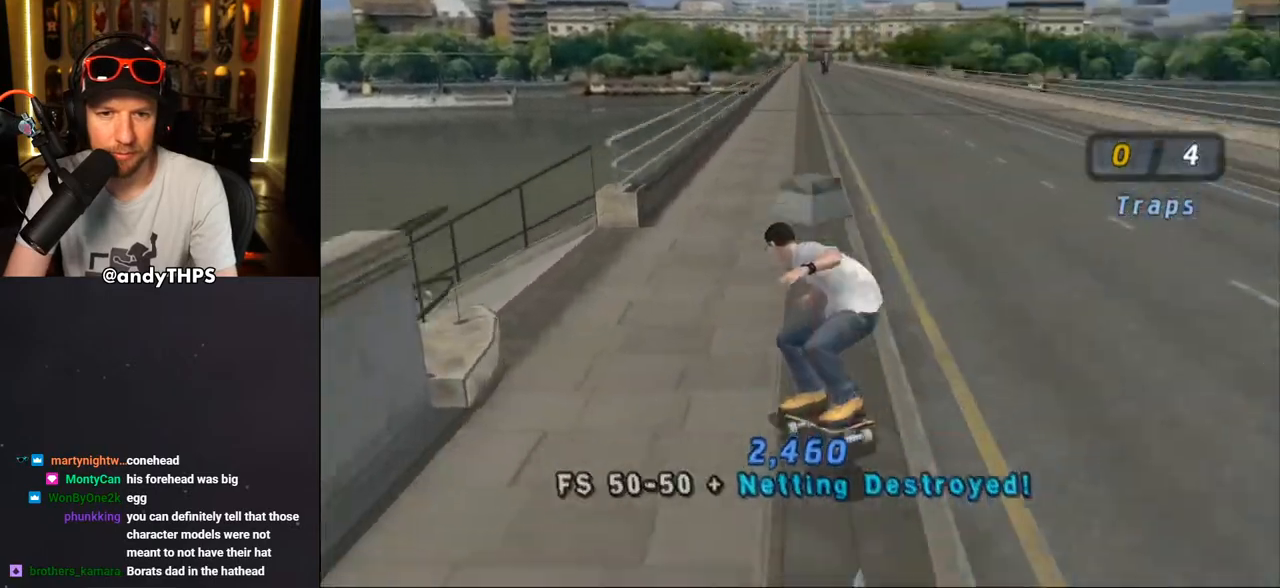
{"buttons": ["CROSS", "DPAD_DOWN", "DPAD_RIGHT"], "left_stick": "center", "right_stick": "center", "events": [[133, "TRIANGLE", "up"], [300, "DPAD_RIGHT", "down"], [333, "DPAD_DOWN", "down"]]}
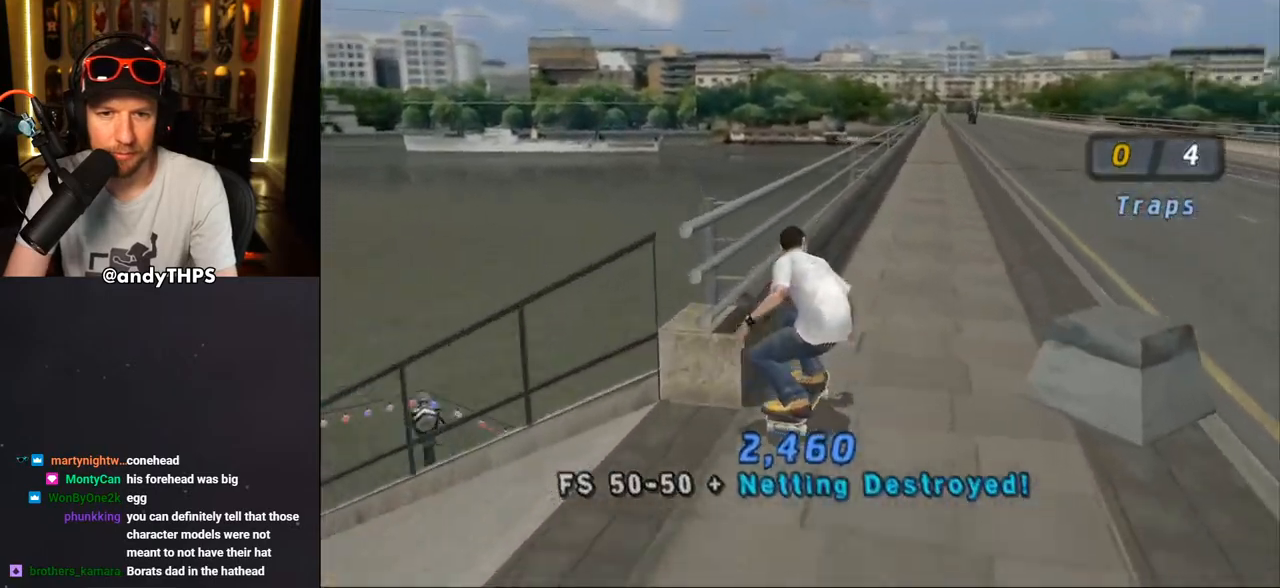
{"buttons": [], "left_stick": "center", "right_stick": "left", "events": [[50, "CROSS", "up"], [50, "DPAD_DOWN", "up"], [50, "DPAD_RIGHT", "up"], [133, "right_stick", "left"]]}
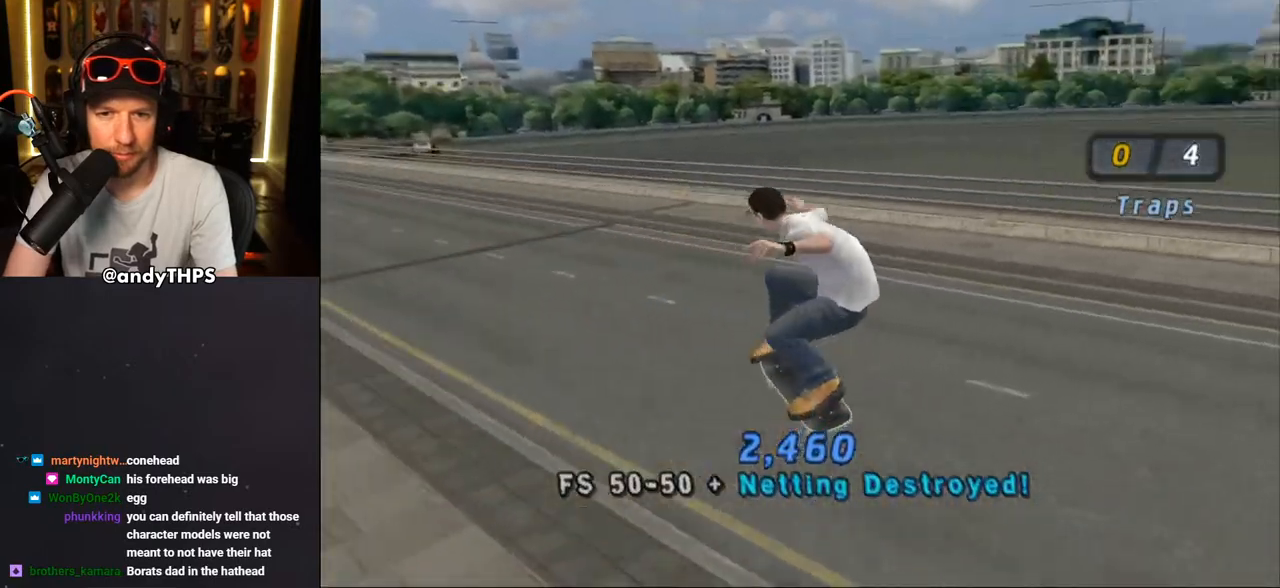
{"buttons": ["DPAD_DOWN", "DPAD_RIGHT"], "left_stick": "center", "right_stick": "center", "events": [[217, "DPAD_RIGHT", "down"], [267, "DPAD_DOWN", "down"], [450, "right_stick", "center"]]}
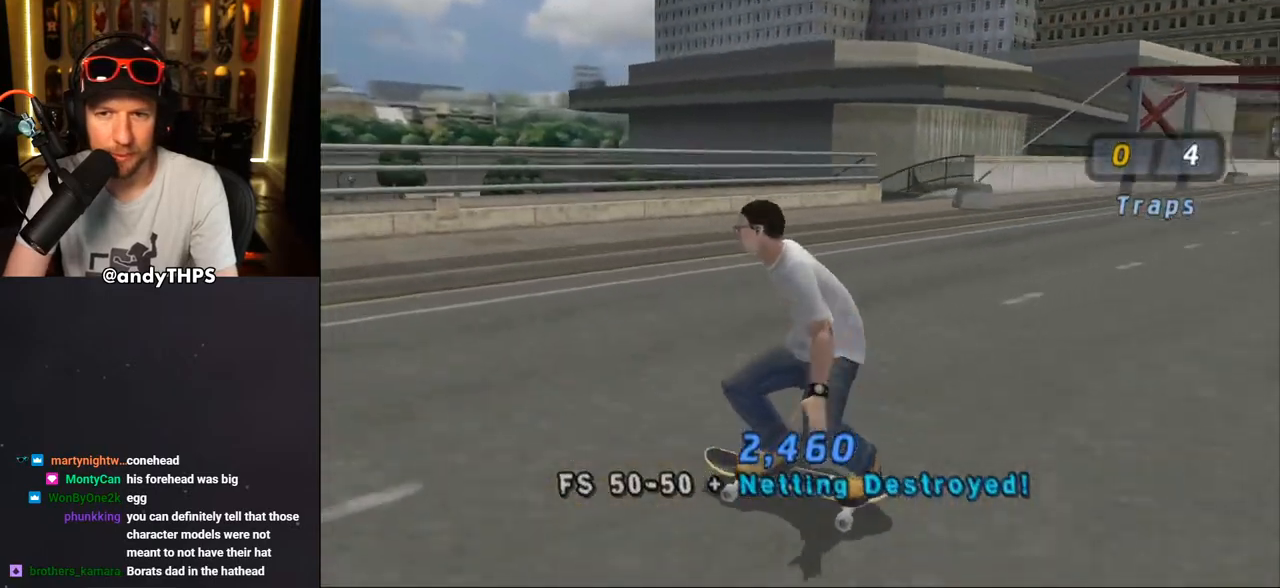
{"buttons": ["CROSS"], "left_stick": "center", "right_stick": "center", "events": [[67, "CROSS", "down"], [400, "DPAD_DOWN", "up"], [417, "DPAD_RIGHT", "up"]]}
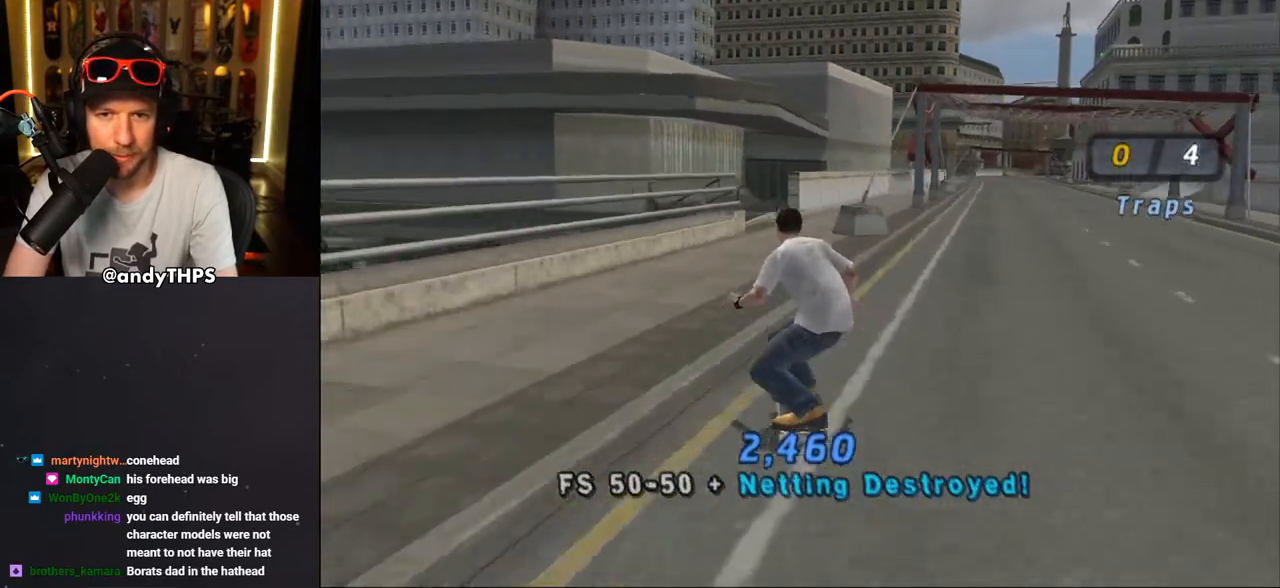
{"buttons": ["CROSS"], "left_stick": "center", "right_stick": "center", "events": [[167, "DPAD_RIGHT", "down"], [333, "DPAD_RIGHT", "up"], [417, "DPAD_UP", "down"], [483, "DPAD_UP", "up"]]}
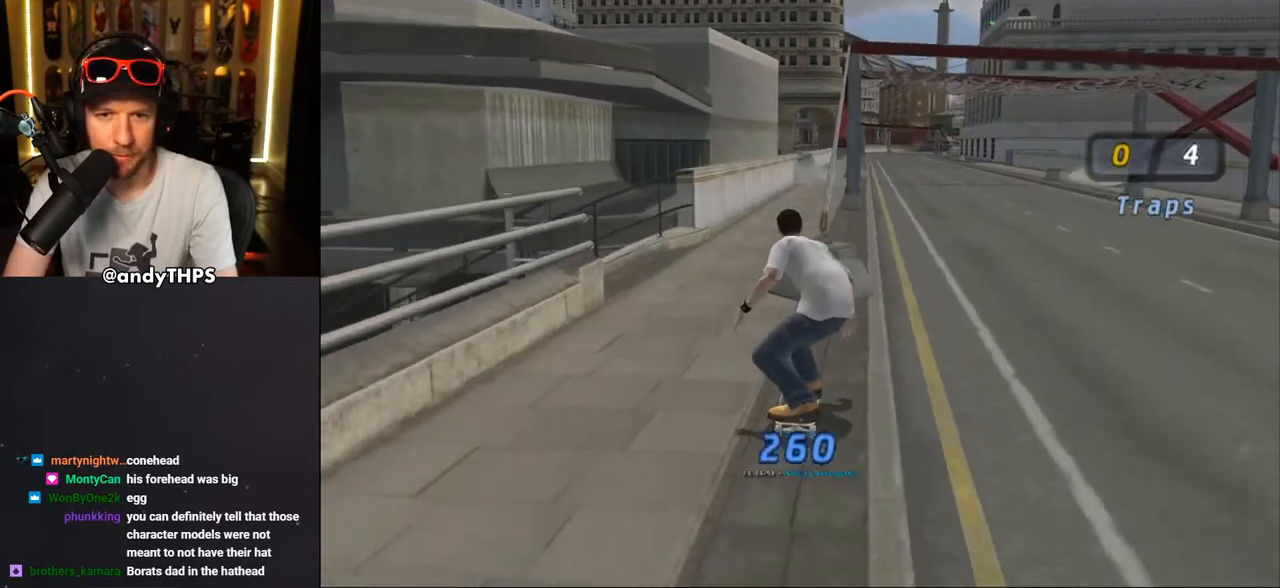
{"buttons": ["TRIANGLE", "DPAD_UP"], "left_stick": "center", "right_stick": "center", "events": [[33, "DPAD_UP", "down"], [83, "DPAD_RIGHT", "down"], [117, "CROSS", "up"], [117, "DPAD_RIGHT", "up"], [117, "TRIANGLE", "down"], [317, "DPAD_UP", "up"], [367, "CROSS", "down"], [383, "DPAD_UP", "down"], [383, "TRIANGLE", "up"], [450, "TRIANGLE", "down"], [467, "CROSS", "up"]]}
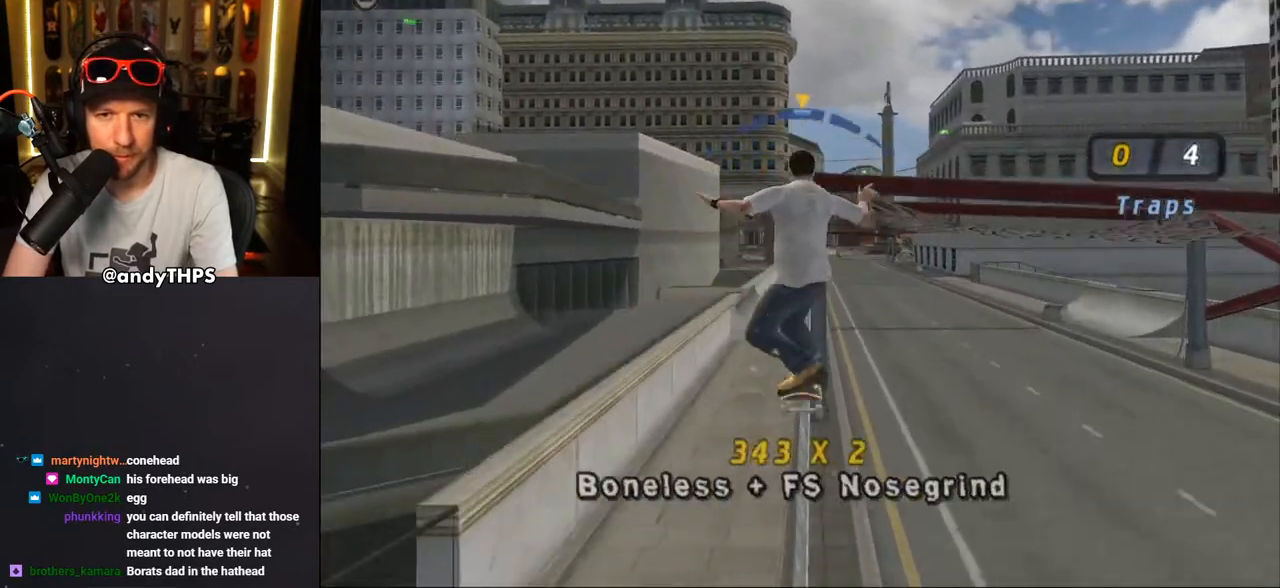
{"buttons": ["TRIANGLE"], "left_stick": "center", "right_stick": "center", "events": [[500, "DPAD_UP", "up"]]}
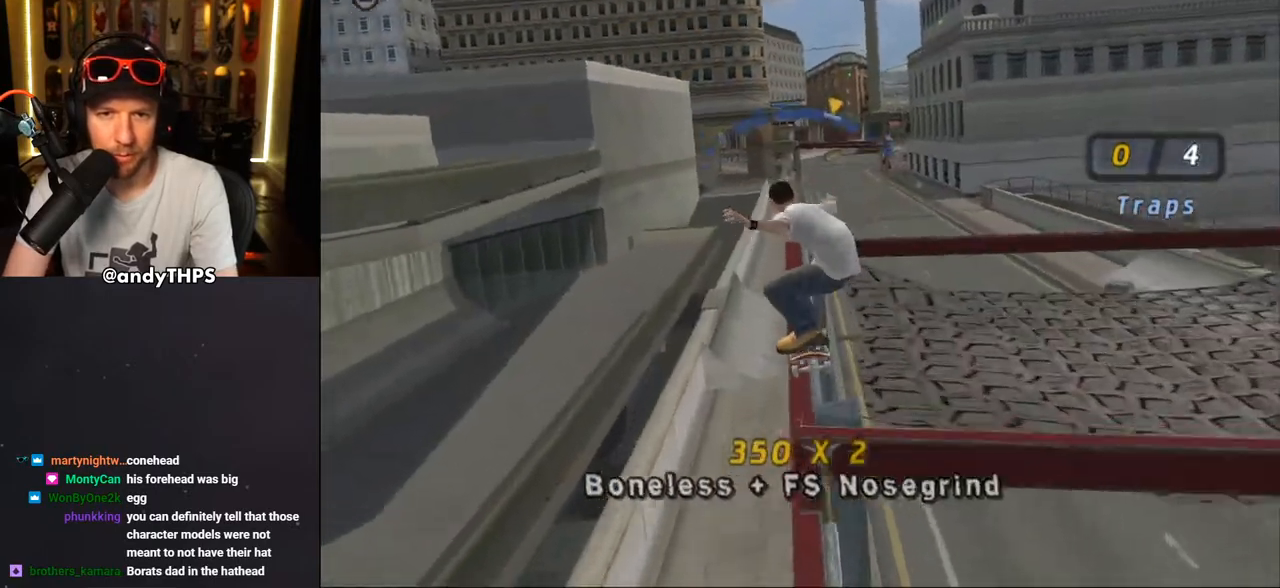
{"buttons": ["TRIANGLE"], "left_stick": "center", "right_stick": "center", "events": [[117, "DPAD_LEFT", "down"], [200, "DPAD_LEFT", "up"]]}
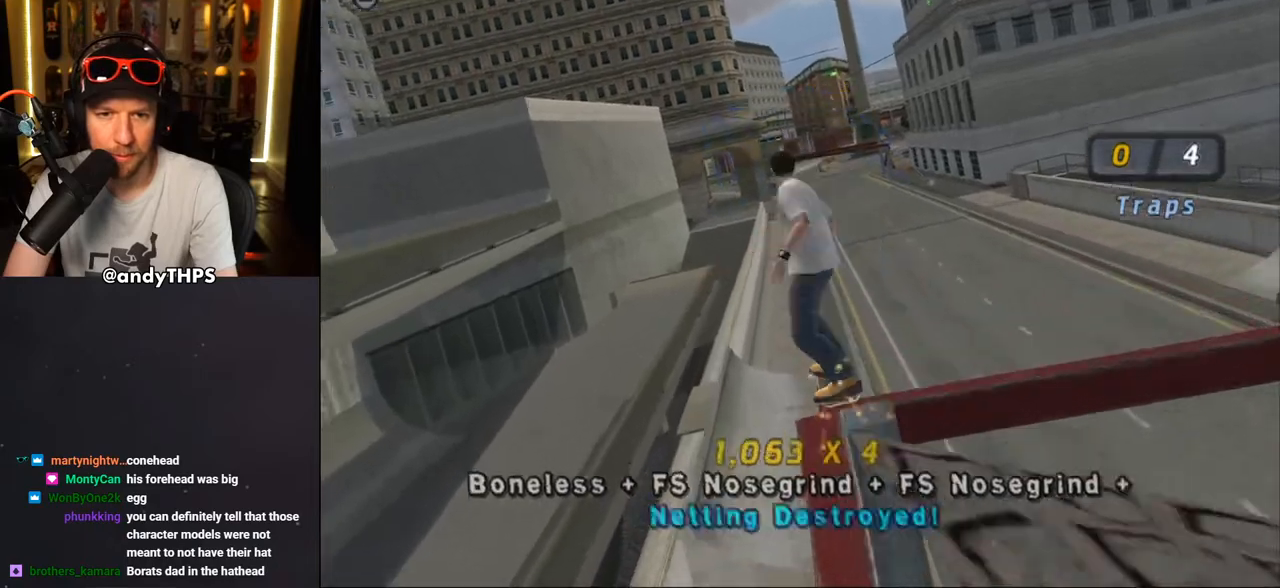
{"buttons": ["TRIANGLE"], "left_stick": "center", "right_stick": "center", "events": [[150, "DPAD_RIGHT", "down"], [233, "DPAD_DOWN", "down"], [250, "DPAD_DOWN", "up"], [267, "DPAD_RIGHT", "up"]]}
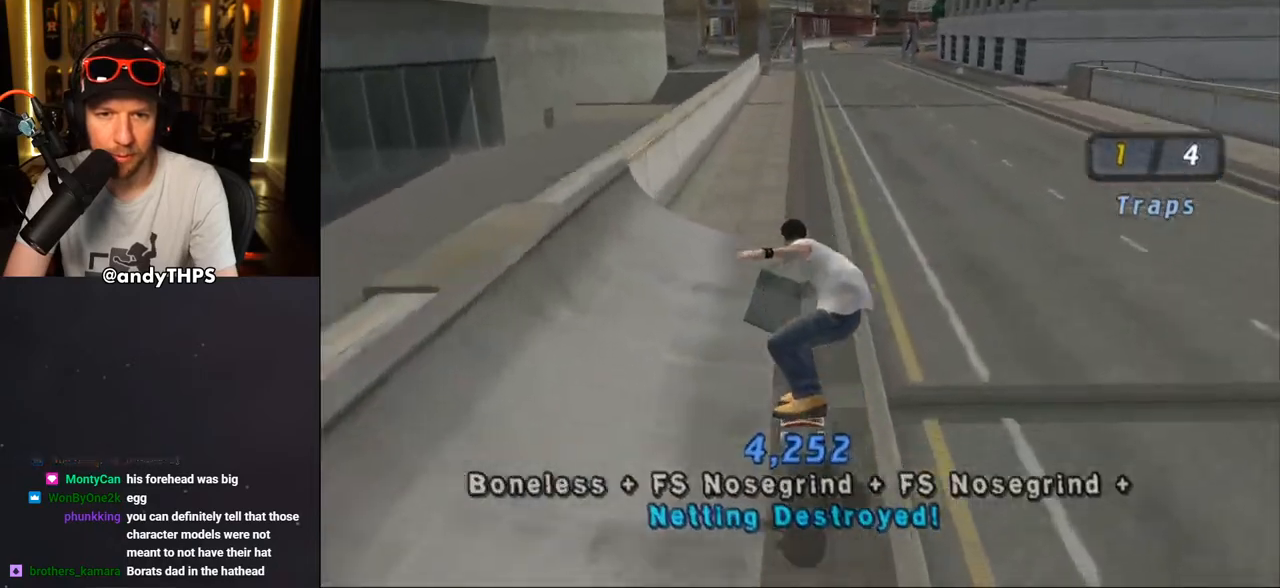
{"buttons": ["CROSS", "DPAD_RIGHT"], "left_stick": "center", "right_stick": "center", "events": [[100, "TRIANGLE", "up"], [167, "CROSS", "down"], [283, "DPAD_UP", "down"], [383, "DPAD_UP", "up"], [467, "DPAD_UP", "down"], [483, "DPAD_RIGHT", "down"], [500, "DPAD_UP", "up"]]}
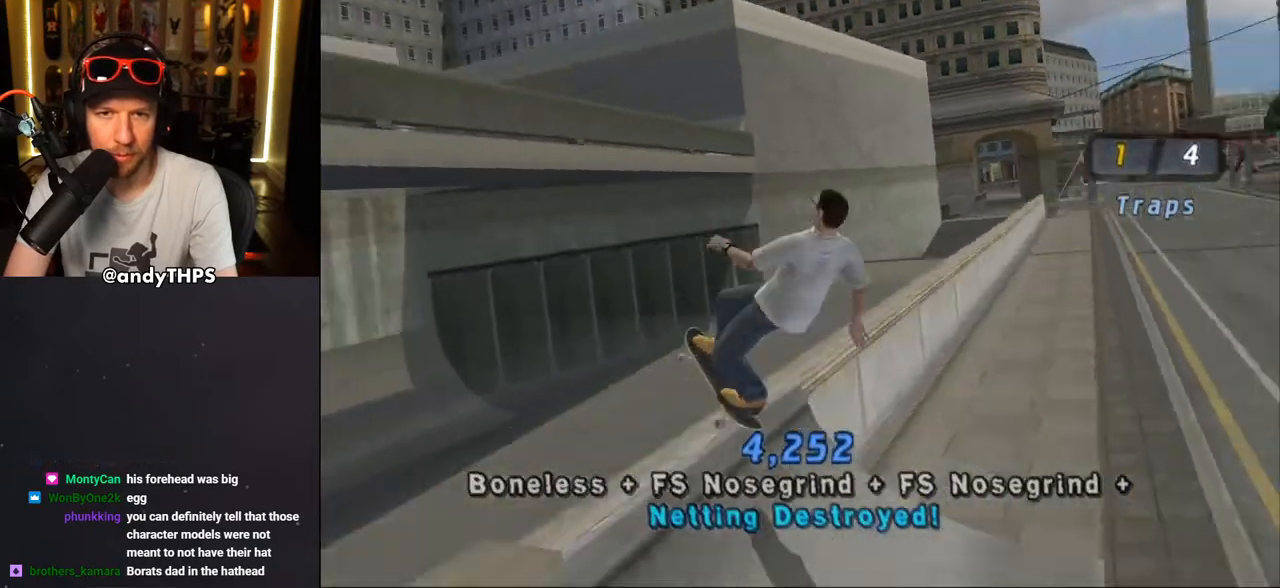
{"buttons": ["CROSS", "TRIANGLE"], "left_stick": "center", "right_stick": "center", "events": [[17, "DPAD_DOWN", "down"], [117, "TRIANGLE", "down"], [183, "DPAD_DOWN", "up"], [183, "DPAD_RIGHT", "up"]]}
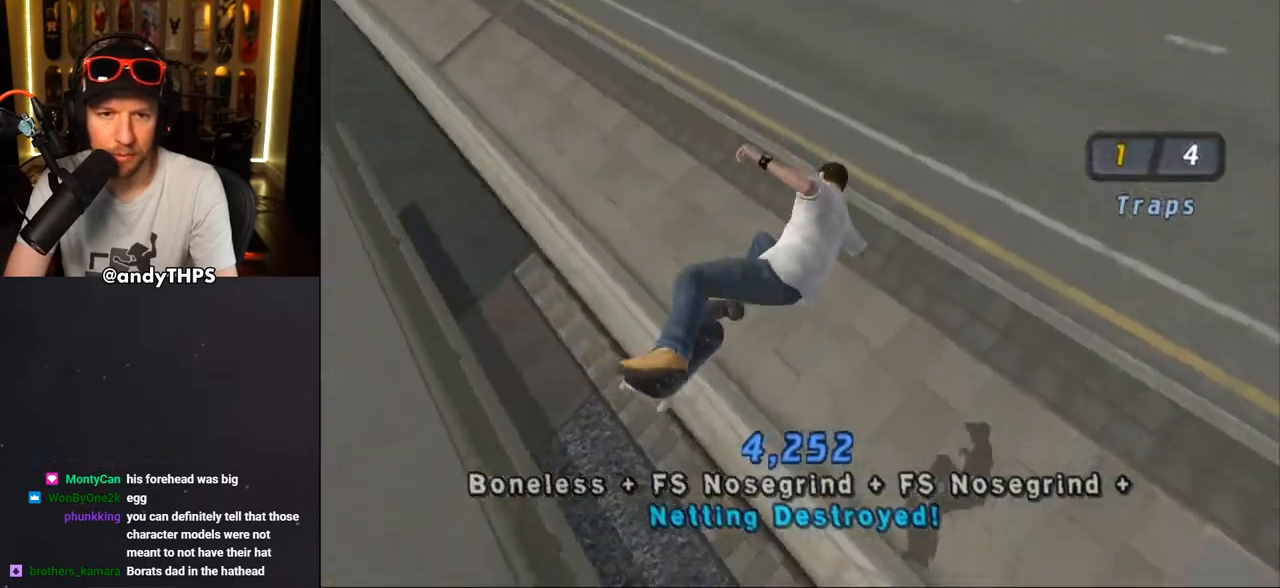
{"buttons": ["CROSS", "TRIANGLE", "DPAD_LEFT"], "left_stick": "center", "right_stick": "center", "events": [[500, "DPAD_LEFT", "down"]]}
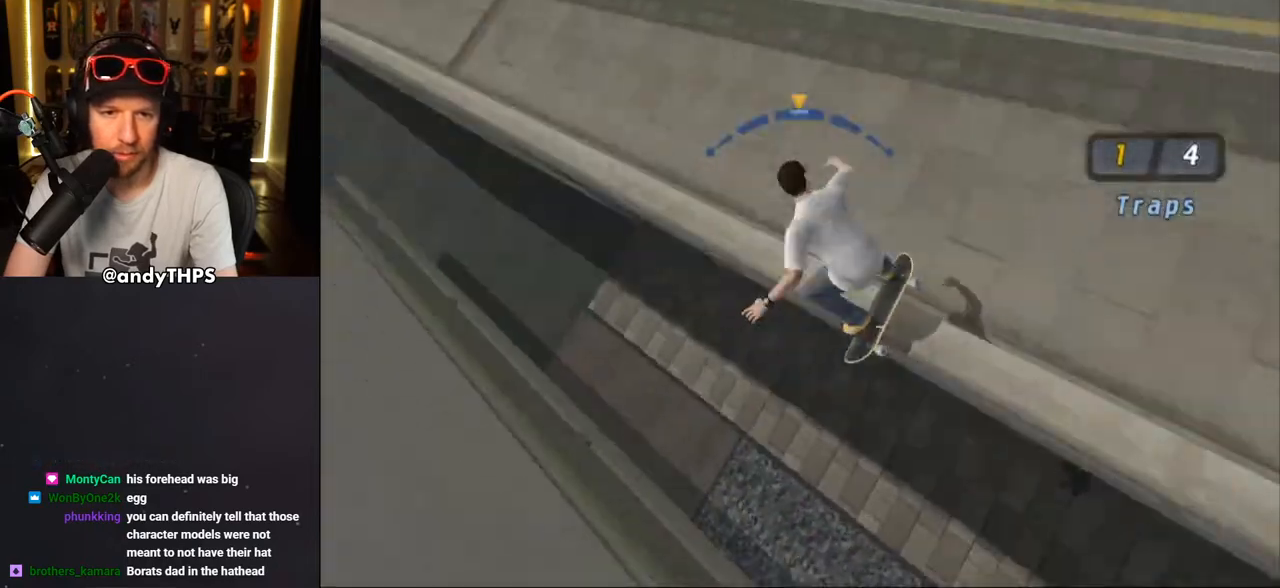
{"buttons": ["CROSS"], "left_stick": "center", "right_stick": "center", "events": [[167, "TRIANGLE", "up"], [250, "DPAD_RIGHT", "down"], [267, "DPAD_LEFT", "up"], [317, "DPAD_RIGHT", "up"]]}
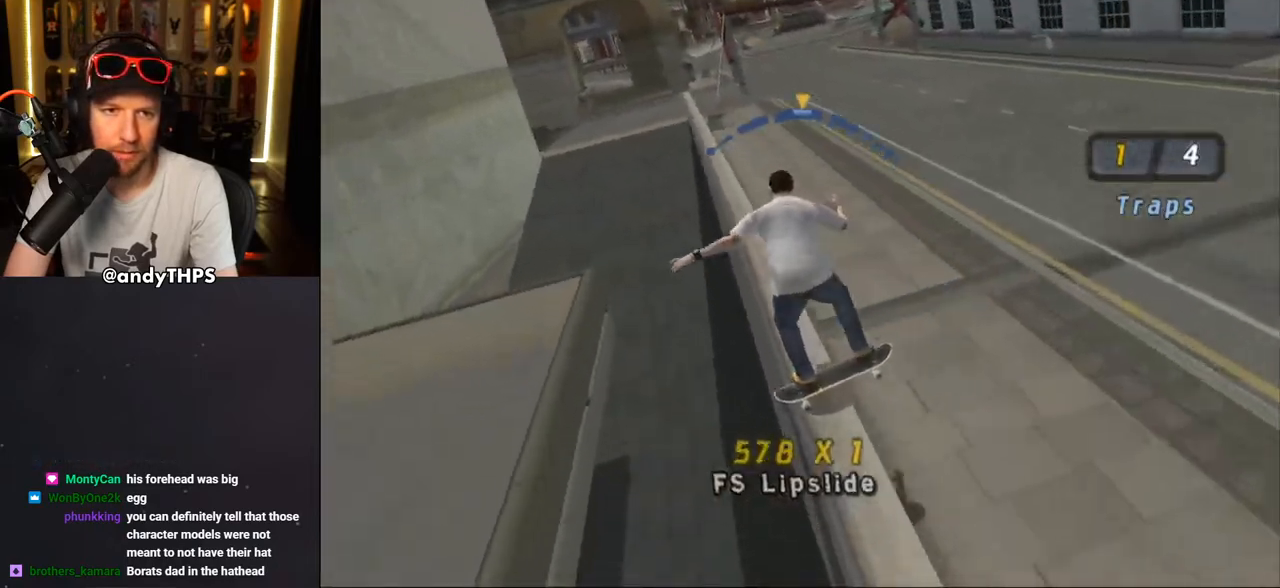
{"buttons": ["CROSS", "DPAD_UP", "DPAD_LEFT"], "left_stick": "center", "right_stick": "center", "events": [[450, "DPAD_LEFT", "down"], [450, "DPAD_UP", "down"]]}
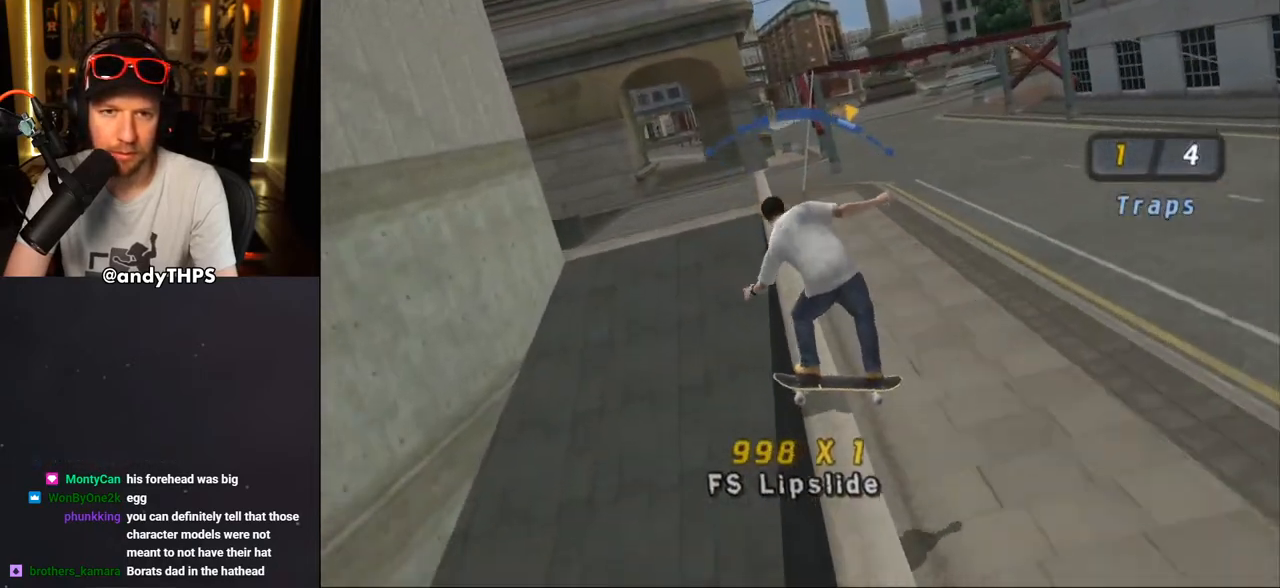
{"buttons": ["DPAD_DOWN", "DPAD_RIGHT"], "left_stick": "center", "right_stick": "center", "events": [[117, "DPAD_LEFT", "up"], [117, "DPAD_UP", "up"], [367, "DPAD_RIGHT", "down"], [383, "DPAD_DOWN", "down"], [450, "CROSS", "up"]]}
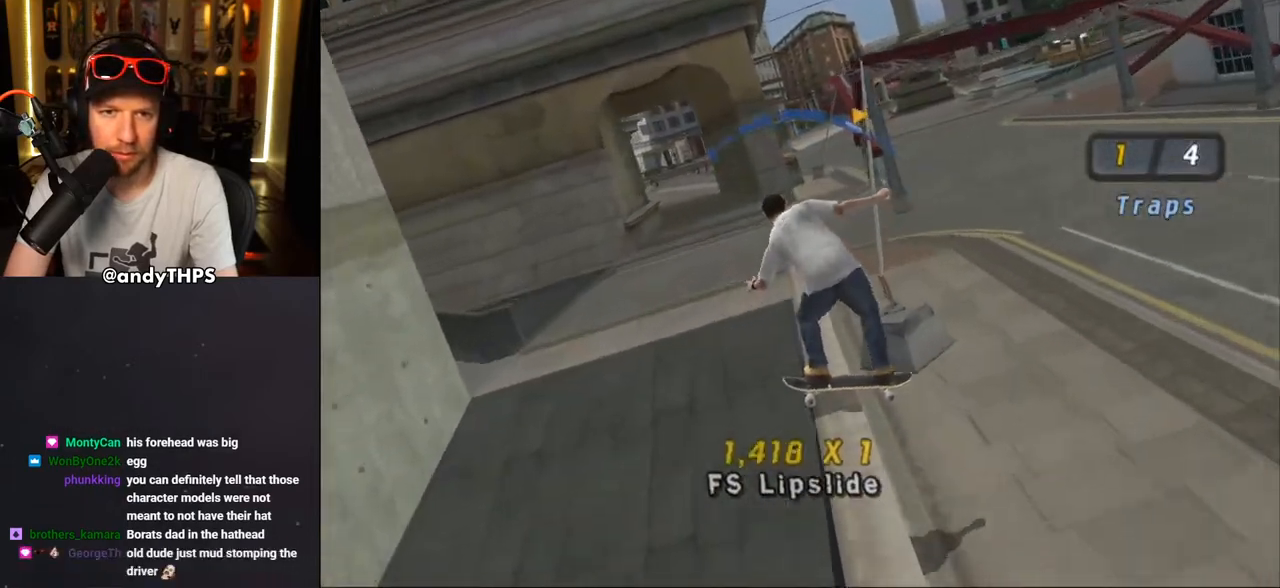
{"buttons": ["TRIANGLE"], "left_stick": "center", "right_stick": "center", "events": [[67, "DPAD_DOWN", "up"], [83, "DPAD_RIGHT", "up"], [83, "TRIANGLE", "down"], [117, "R1", "down"], [400, "R1", "up"]]}
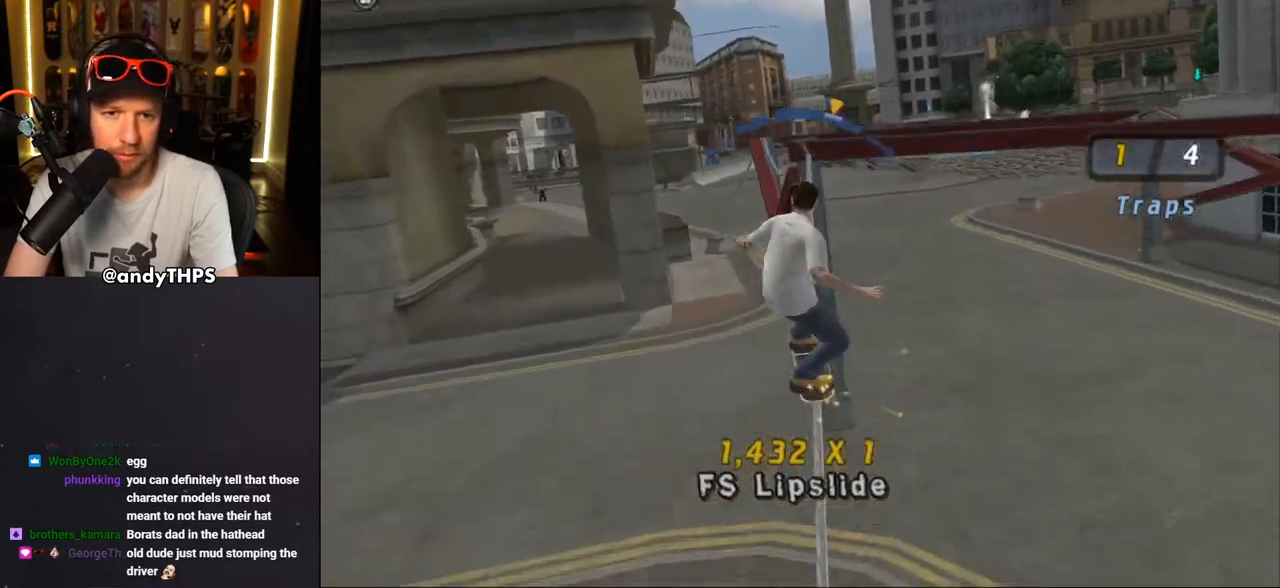
{"buttons": ["TRIANGLE", "DPAD_RIGHT"], "left_stick": "center", "right_stick": "center", "events": [[33, "DPAD_LEFT", "down"], [67, "DPAD_UP", "down"], [117, "DPAD_UP", "up"], [150, "DPAD_LEFT", "up"], [417, "DPAD_RIGHT", "down"]]}
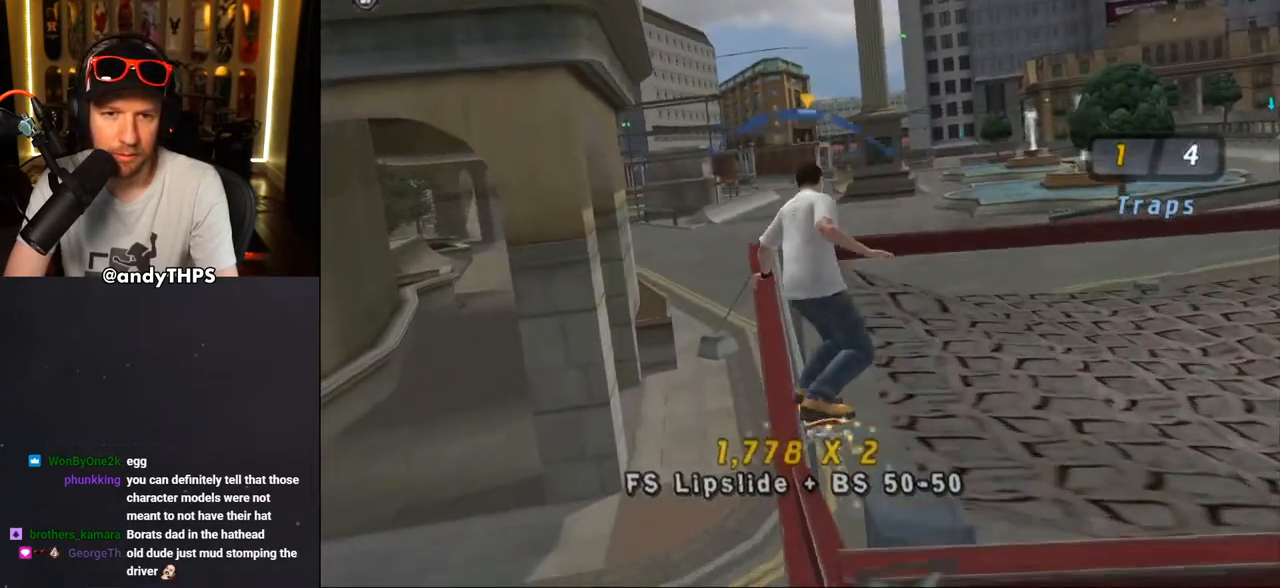
{"buttons": ["TRIANGLE", "DPAD_RIGHT"], "left_stick": "center", "right_stick": "center", "events": [[117, "DPAD_RIGHT", "up"], [283, "DPAD_LEFT", "down"], [317, "DPAD_UP", "down"], [350, "DPAD_UP", "up"], [383, "DPAD_LEFT", "up"], [467, "DPAD_RIGHT", "down"]]}
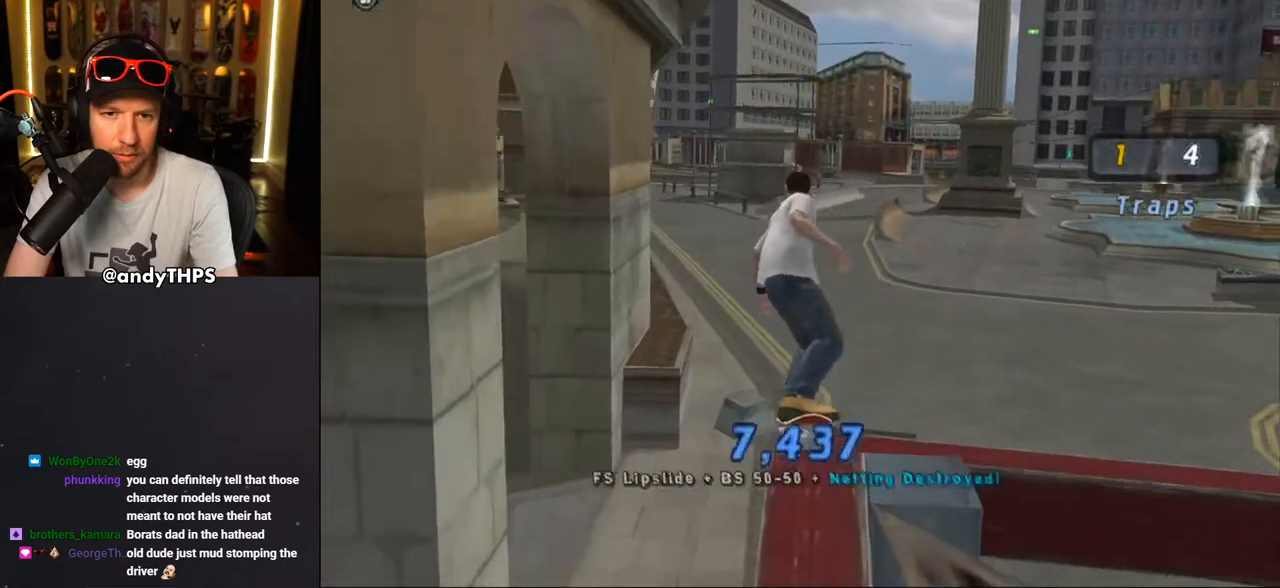
{"buttons": ["DPAD_RIGHT"], "left_stick": "center", "right_stick": "center", "events": [[200, "DPAD_RIGHT", "up"], [383, "TRIANGLE", "up"], [467, "DPAD_RIGHT", "down"]]}
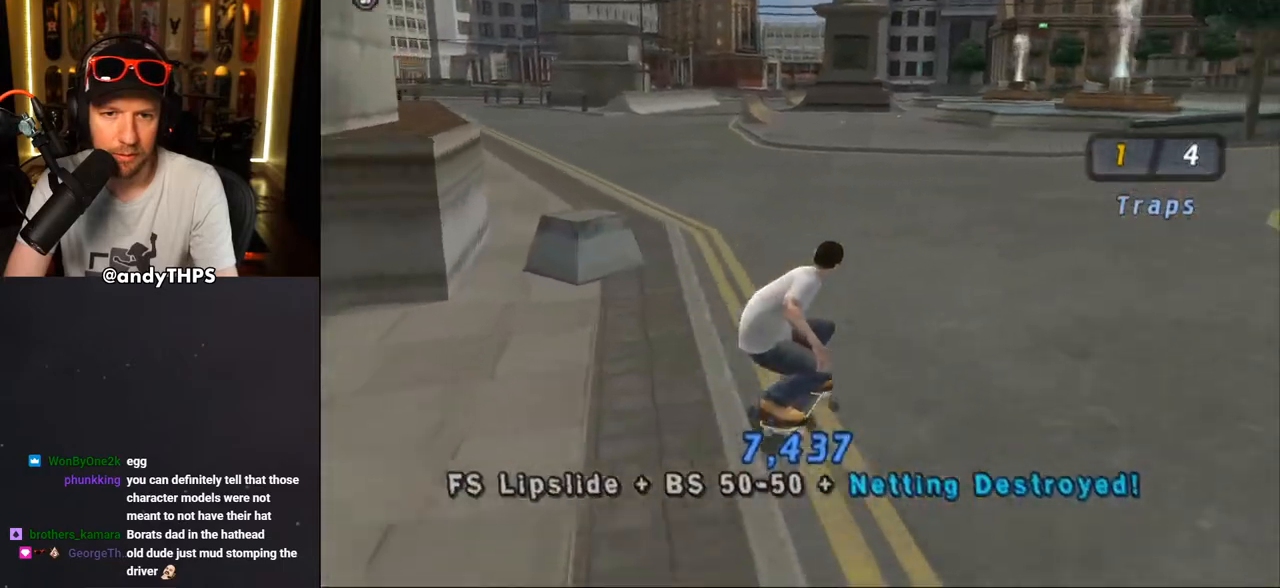
{"buttons": ["DPAD_LEFT"], "left_stick": "center", "right_stick": "down-left", "events": [[17, "DPAD_DOWN", "down"], [67, "DPAD_DOWN", "up"], [67, "DPAD_RIGHT", "up"], [67, "right_stick", "left"], [117, "DPAD_DOWN", "down"], [333, "DPAD_DOWN", "up"], [333, "DPAD_LEFT", "down"], [400, "right_stick", "down-left"]]}